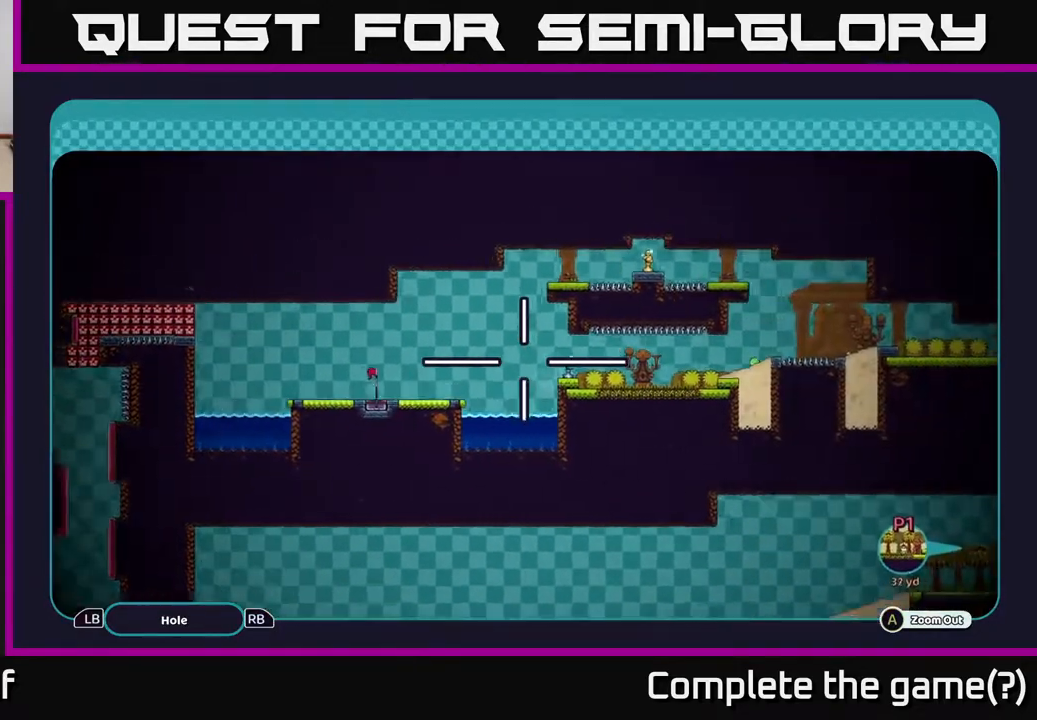
Gameplay with a controller (Xbox layout); each line is a JSON object with the inputs held at the frame after it. "events" lists button and stick changes between this image and that frame as [ms after this image, input, new state], when the widget could be followed in between.
{"buttons": ["A"], "left_stick": "right", "right_stick": "center", "events": []}
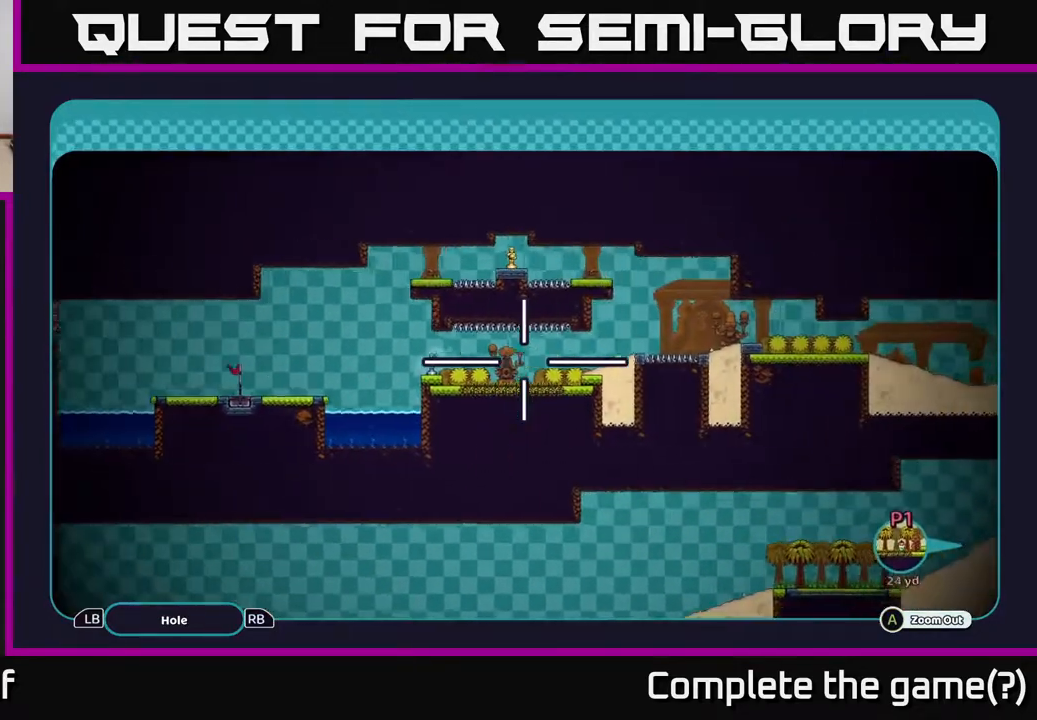
{"buttons": ["A"], "left_stick": "right", "right_stick": "center", "events": []}
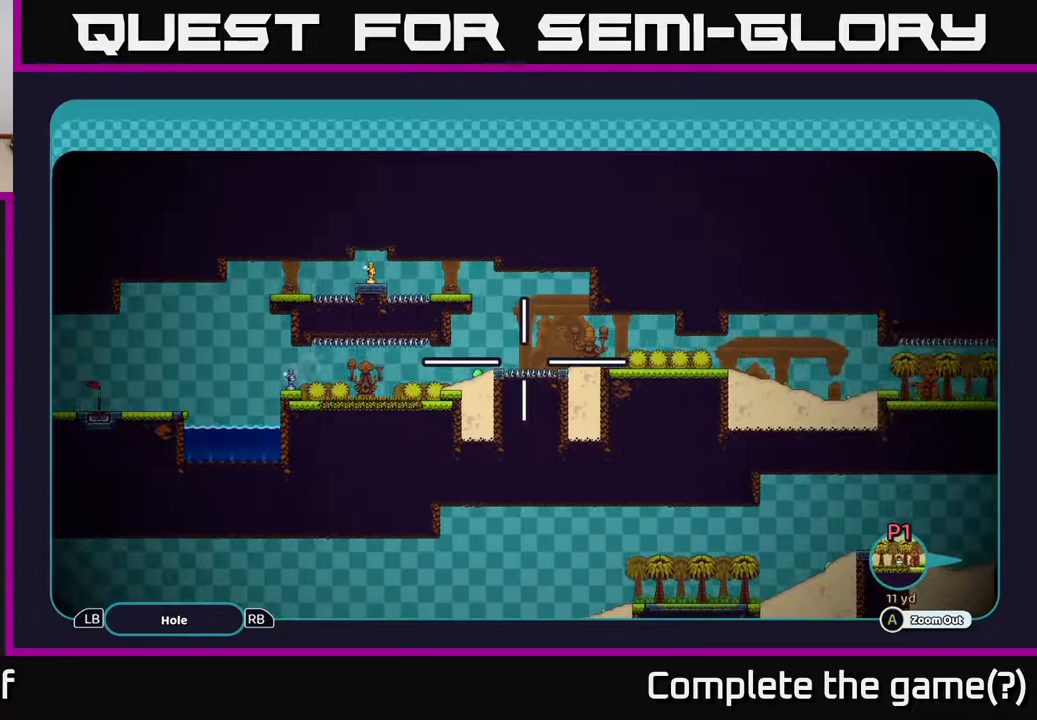
{"buttons": ["A"], "left_stick": "right", "right_stick": "center", "events": []}
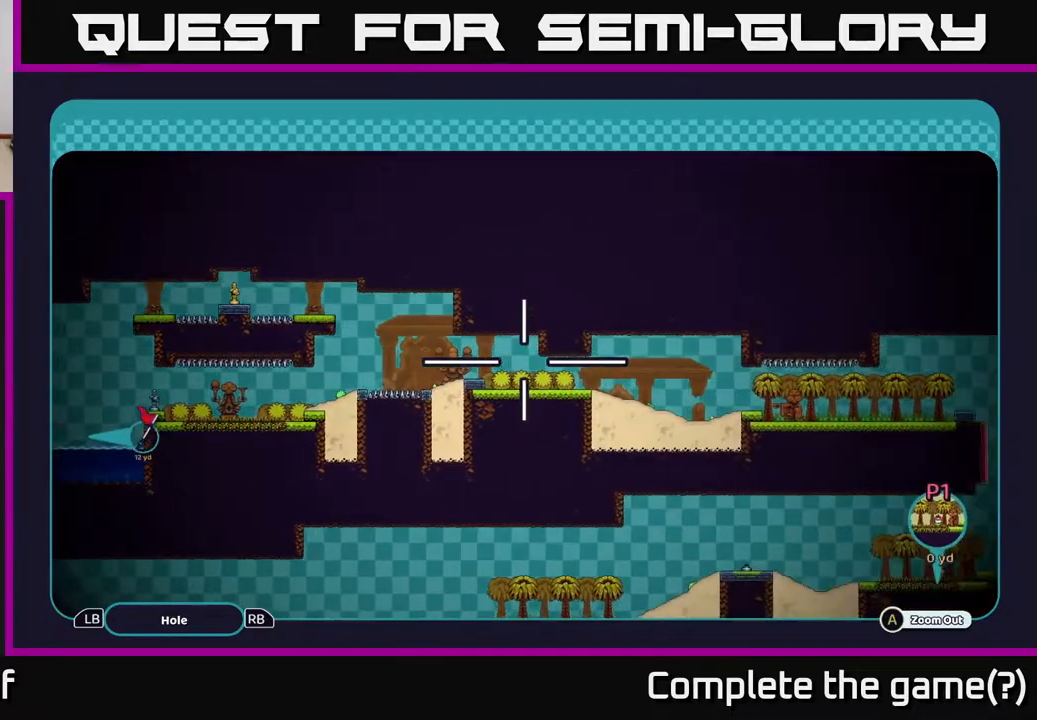
{"buttons": ["A"], "left_stick": "left", "right_stick": "center", "events": [[133, "left_stick", "center"], [433, "left_stick", "left"]]}
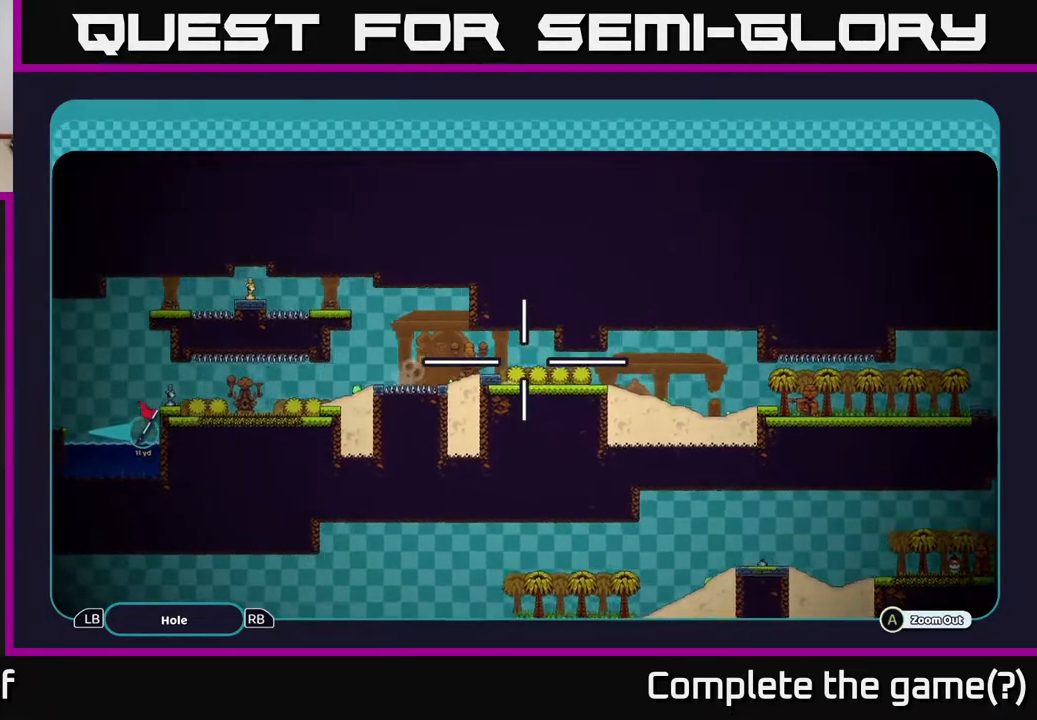
{"buttons": ["A"], "left_stick": "left", "right_stick": "center", "events": []}
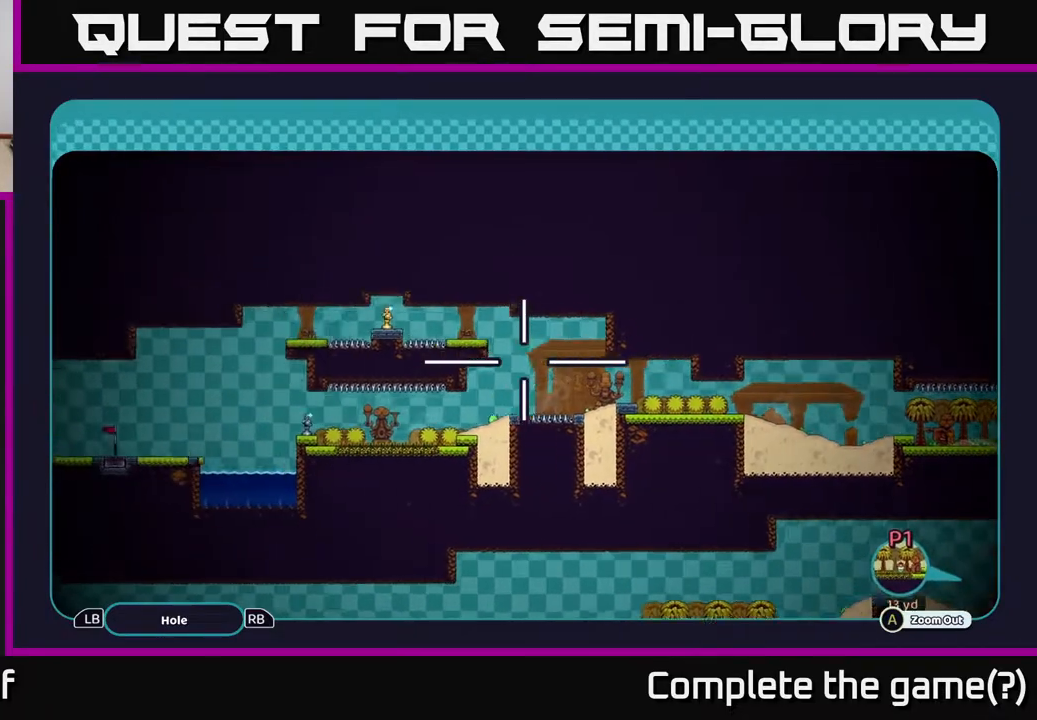
{"buttons": ["A"], "left_stick": "left", "right_stick": "center", "events": []}
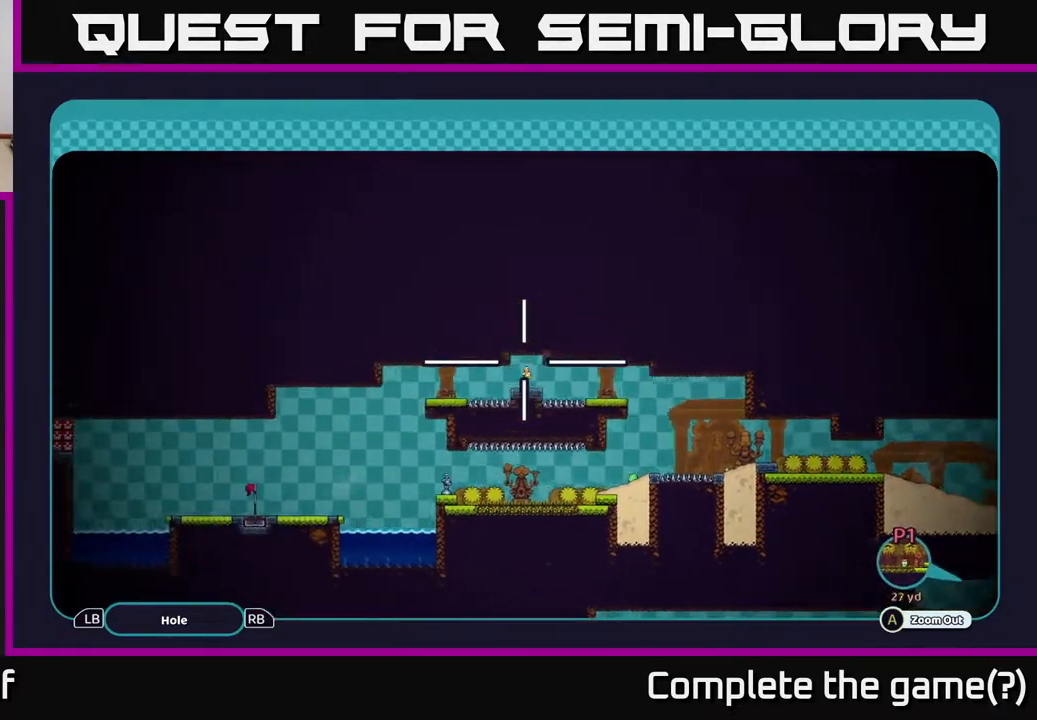
{"buttons": ["A"], "left_stick": "center", "right_stick": "center", "events": [[150, "left_stick", "down-left"], [283, "left_stick", "center"]]}
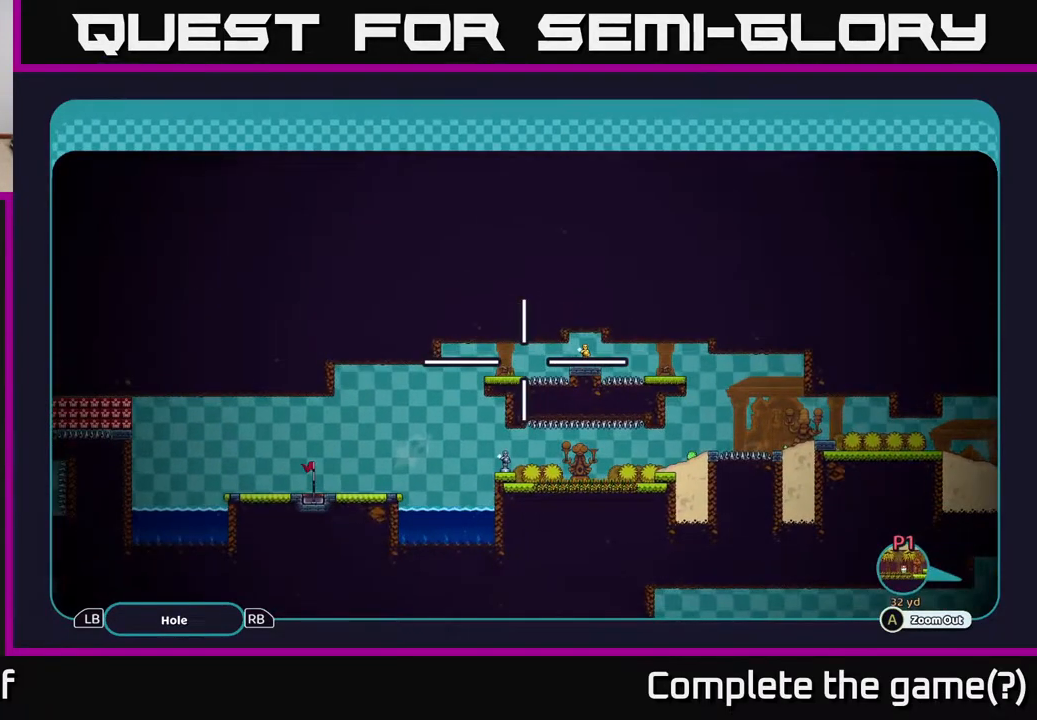
{"buttons": ["A"], "left_stick": "right", "right_stick": "center", "events": [[483, "left_stick", "right"]]}
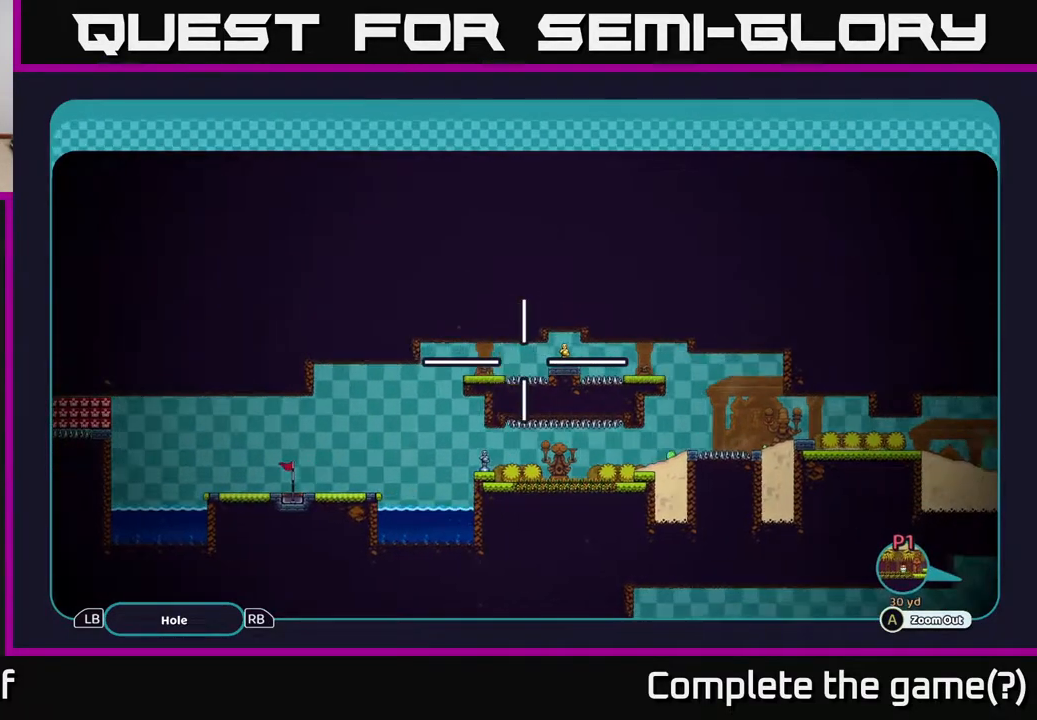
{"buttons": ["A"], "left_stick": "right", "right_stick": "center", "events": [[300, "left_stick", "down-right"], [483, "left_stick", "right"]]}
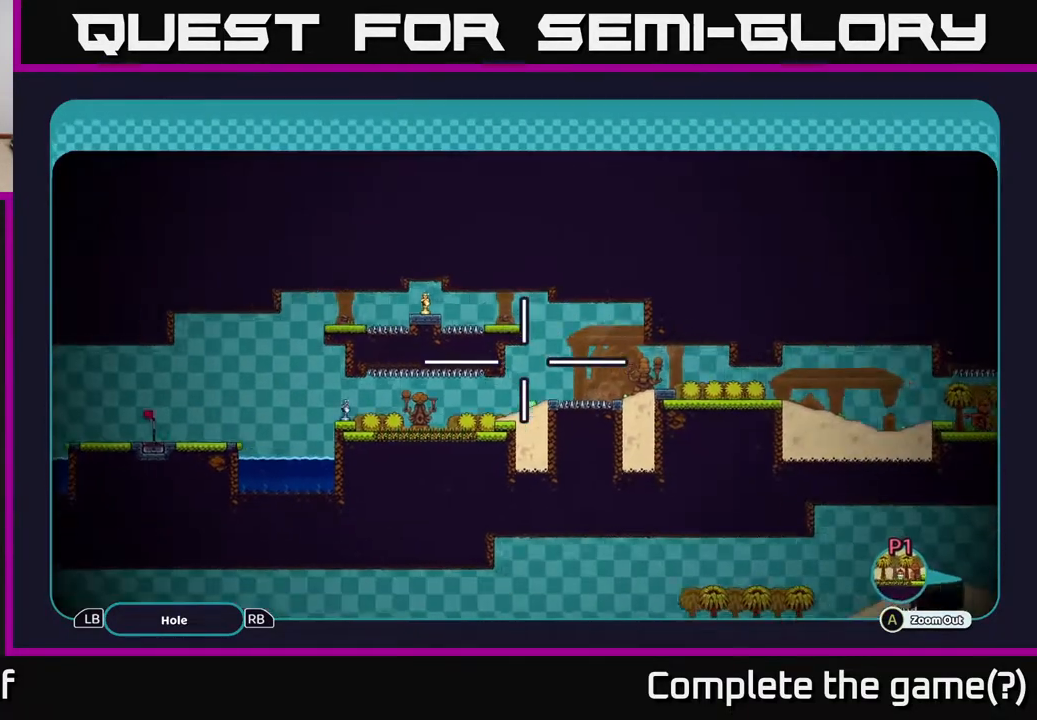
{"buttons": ["A"], "left_stick": "right", "right_stick": "center", "events": []}
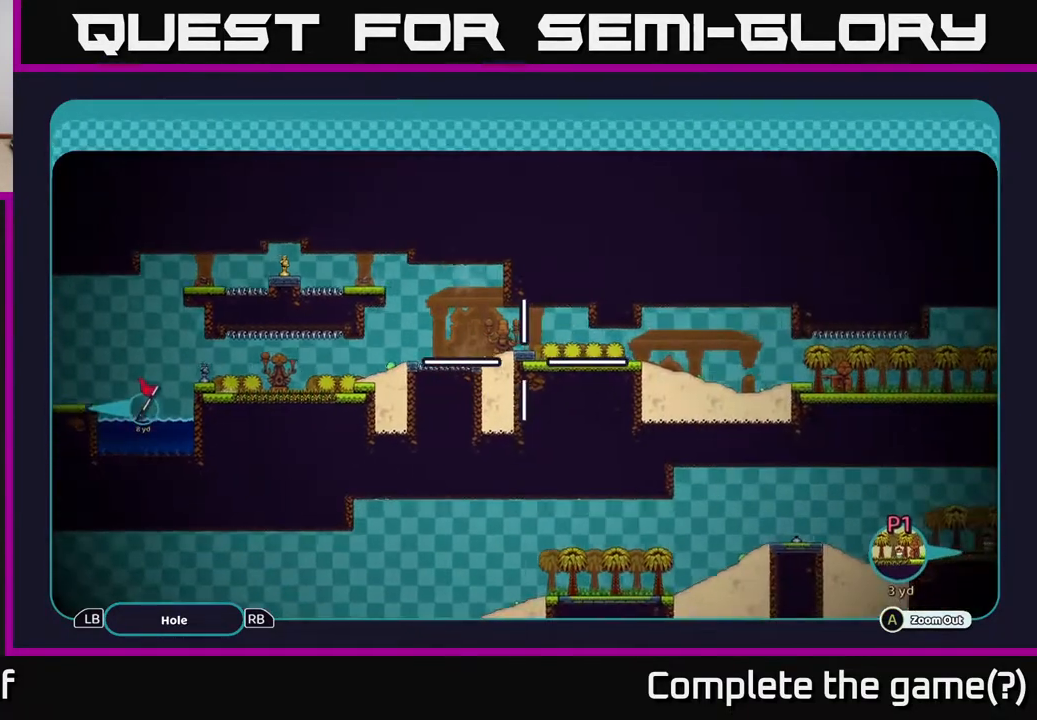
{"buttons": ["A"], "left_stick": "up-left", "right_stick": "center", "events": [[100, "left_stick", "center"], [150, "left_stick", "up-left"]]}
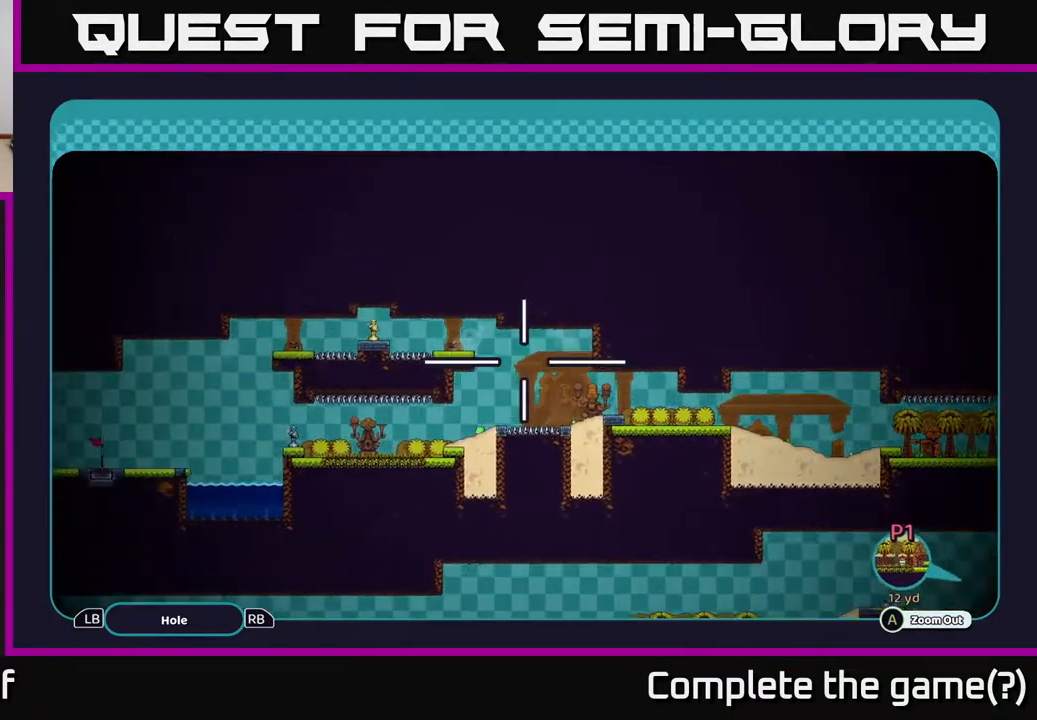
{"buttons": ["A"], "left_stick": "left", "right_stick": "center", "events": [[350, "left_stick", "left"]]}
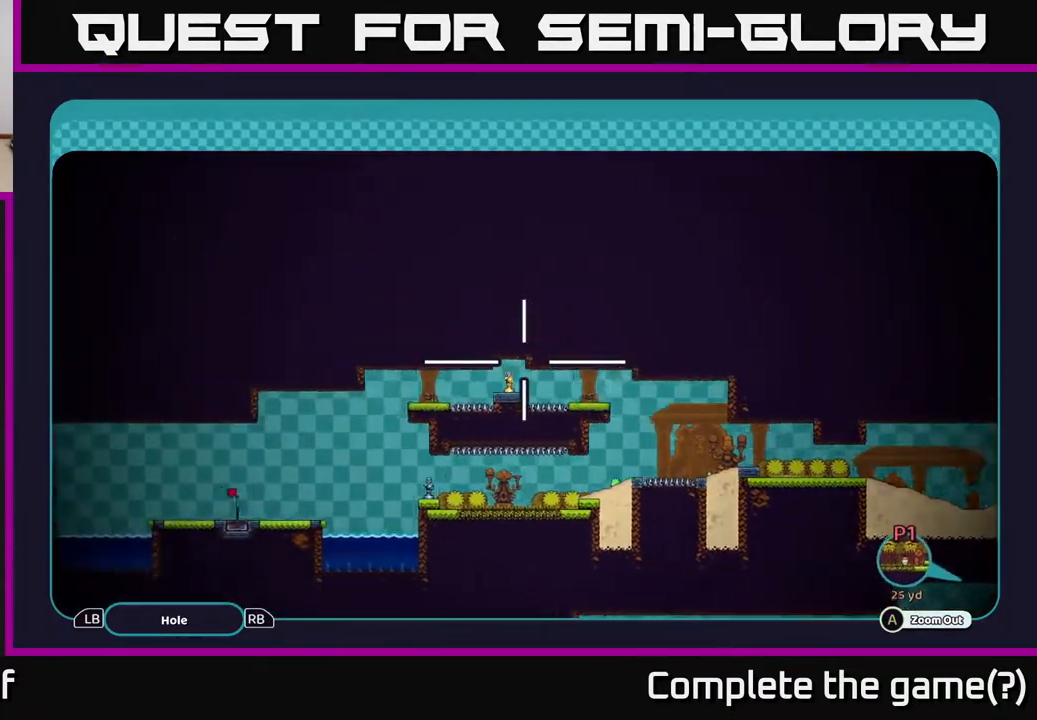
{"buttons": ["A"], "left_stick": "down-left", "right_stick": "center", "events": [[417, "left_stick", "down-left"]]}
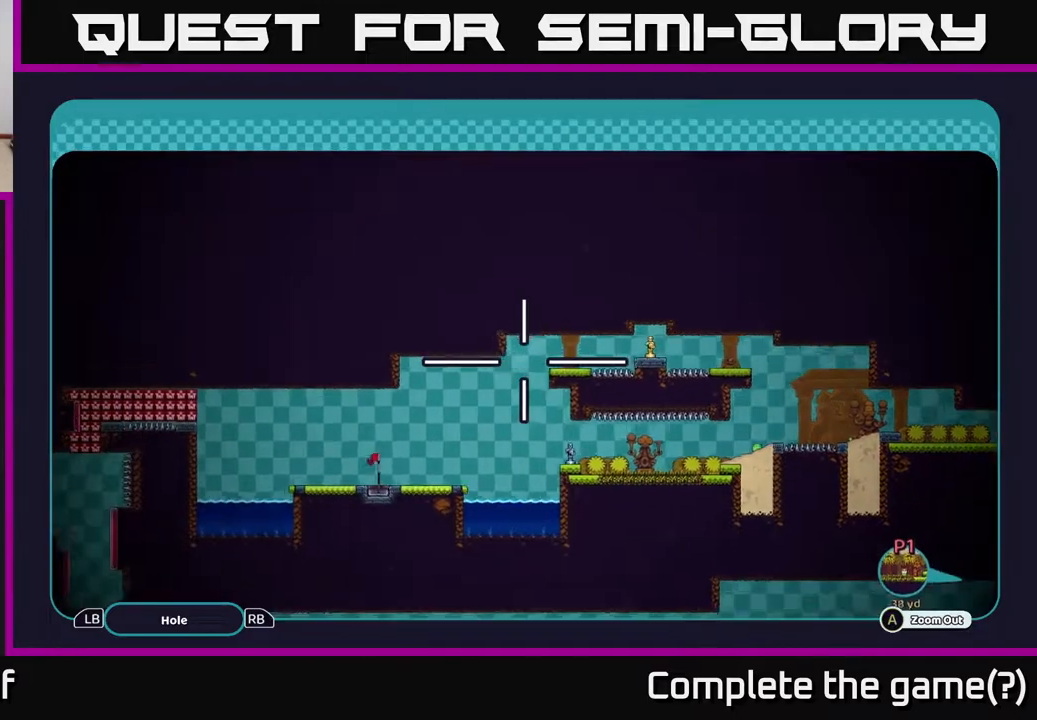
{"buttons": ["A"], "left_stick": "down-left", "right_stick": "center", "events": []}
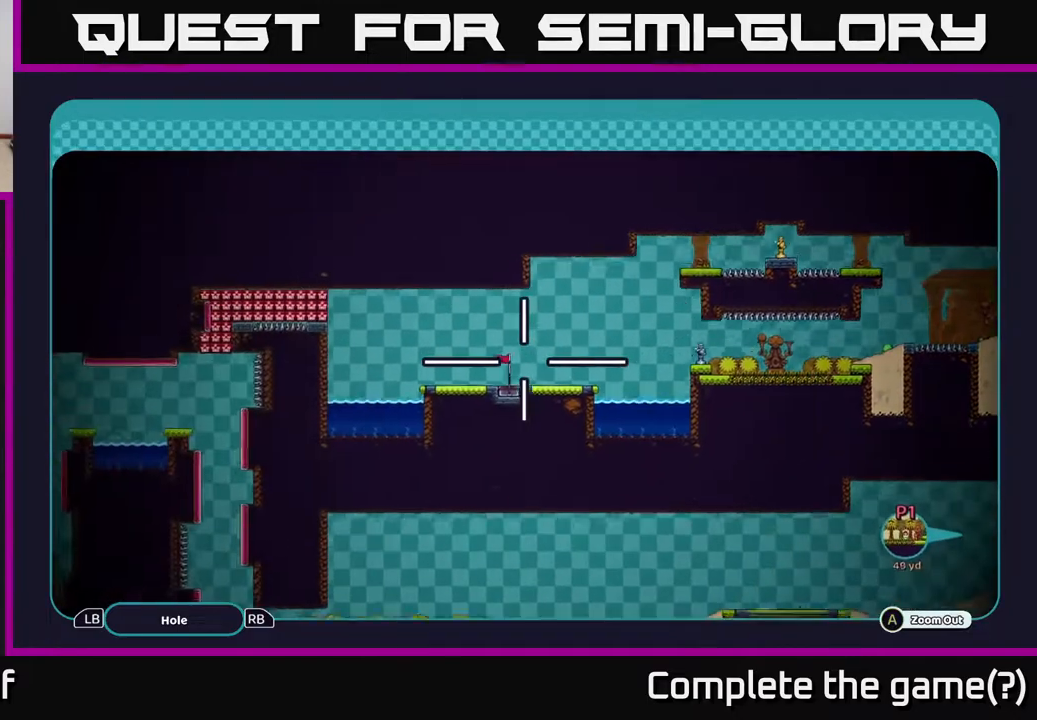
{"buttons": ["A"], "left_stick": "up-right", "right_stick": "center", "events": [[317, "left_stick", "up-right"]]}
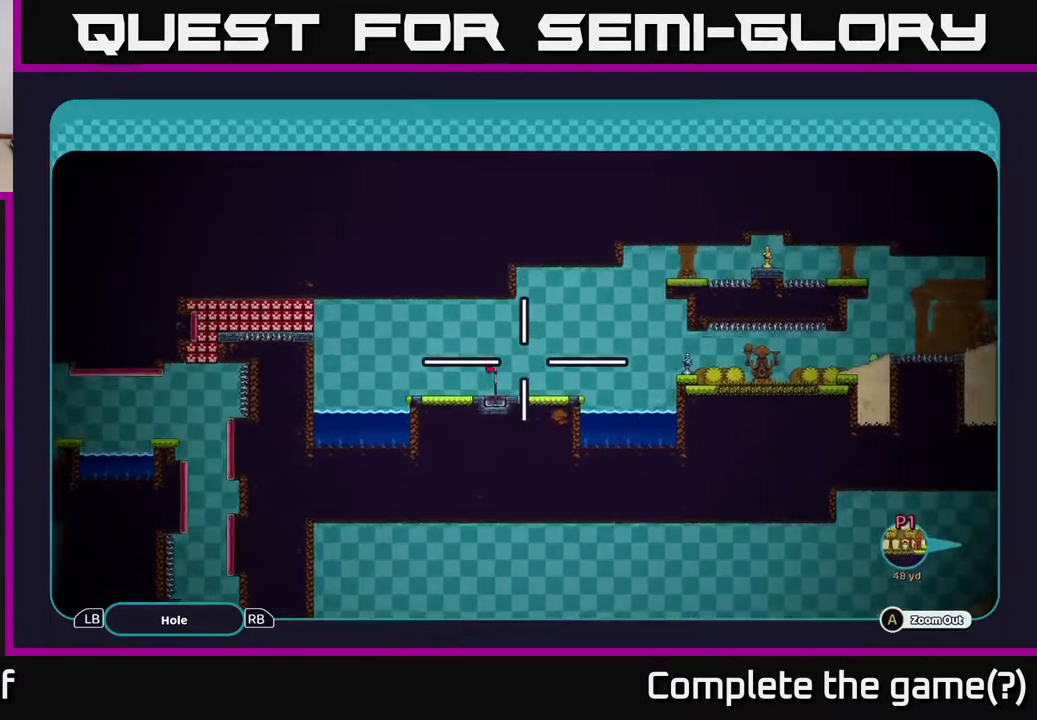
{"buttons": ["A"], "left_stick": "up-right", "right_stick": "center", "events": []}
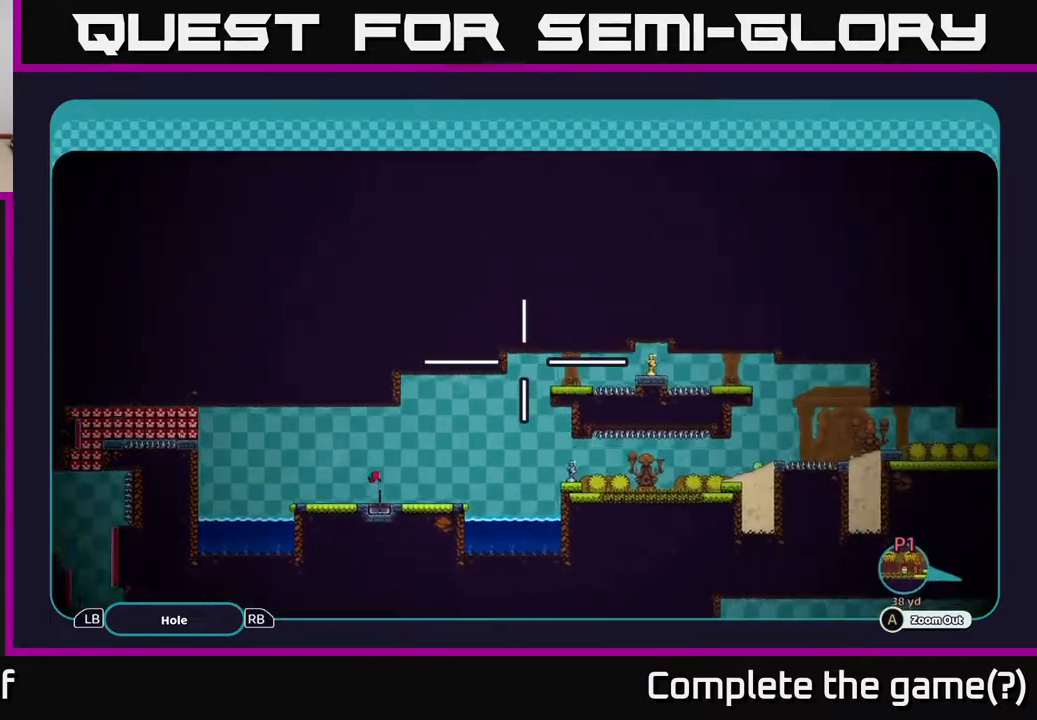
{"buttons": ["B"], "left_stick": "center", "right_stick": "center", "events": [[100, "left_stick", "right"], [417, "A", "up"], [433, "left_stick", "center"], [467, "B", "down"]]}
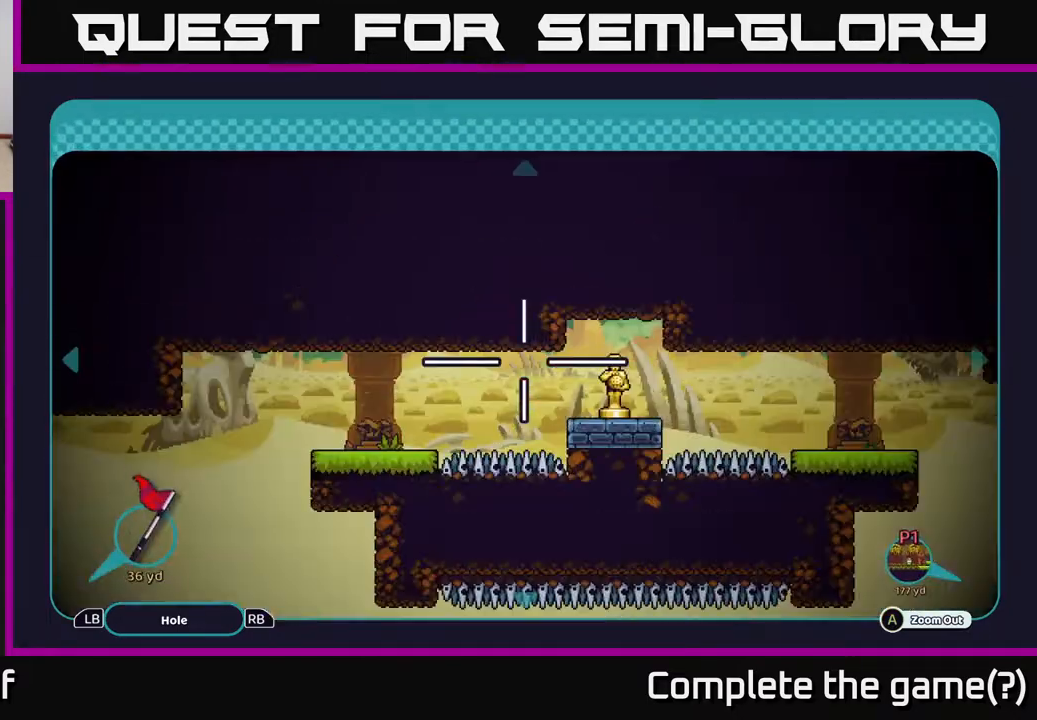
{"buttons": ["B"], "left_stick": "center", "right_stick": "center", "events": [[100, "B", "up"], [450, "B", "down"]]}
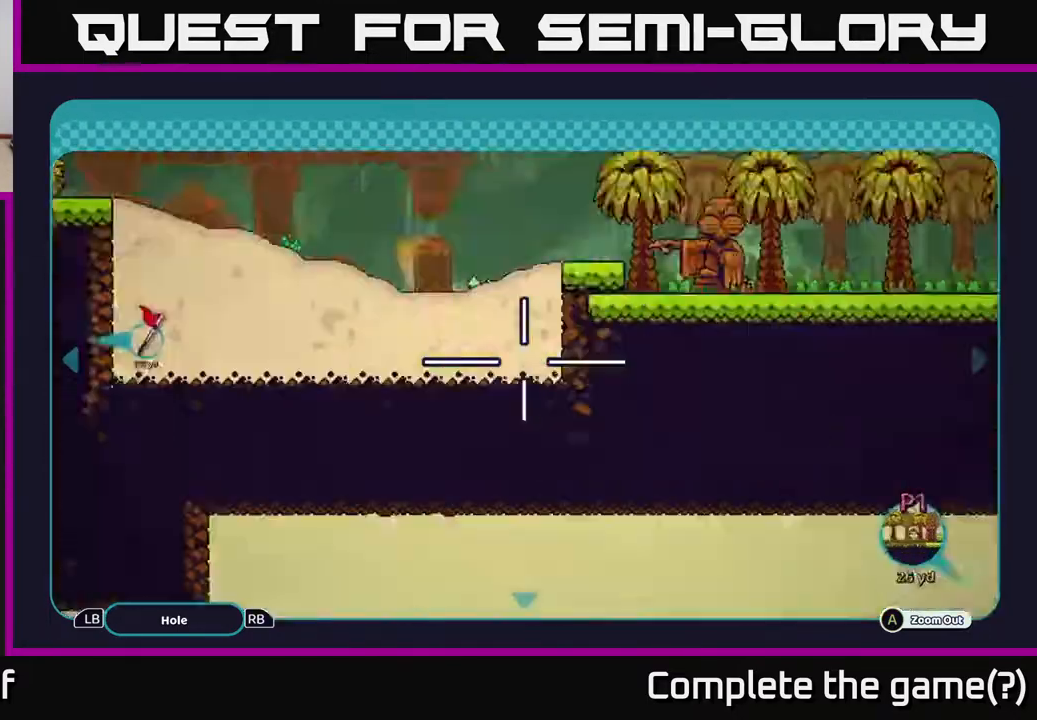
{"buttons": [], "left_stick": "center", "right_stick": "center", "events": [[67, "B", "up"]]}
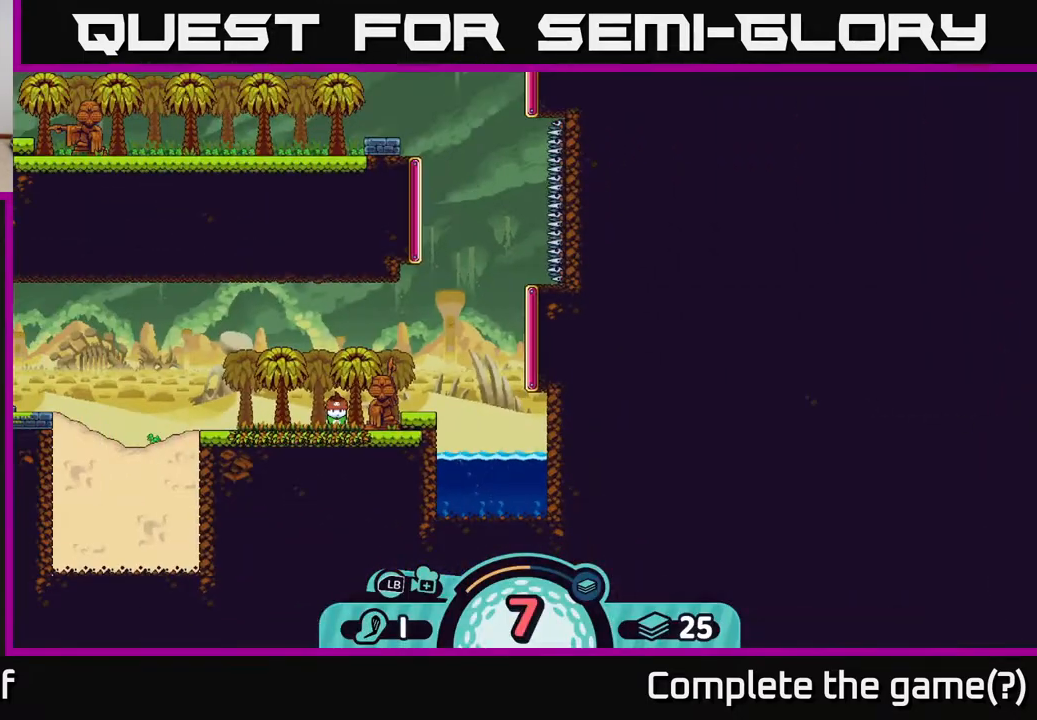
{"buttons": [], "left_stick": "center", "right_stick": "up-left", "events": [[283, "right_stick", "up-left"]]}
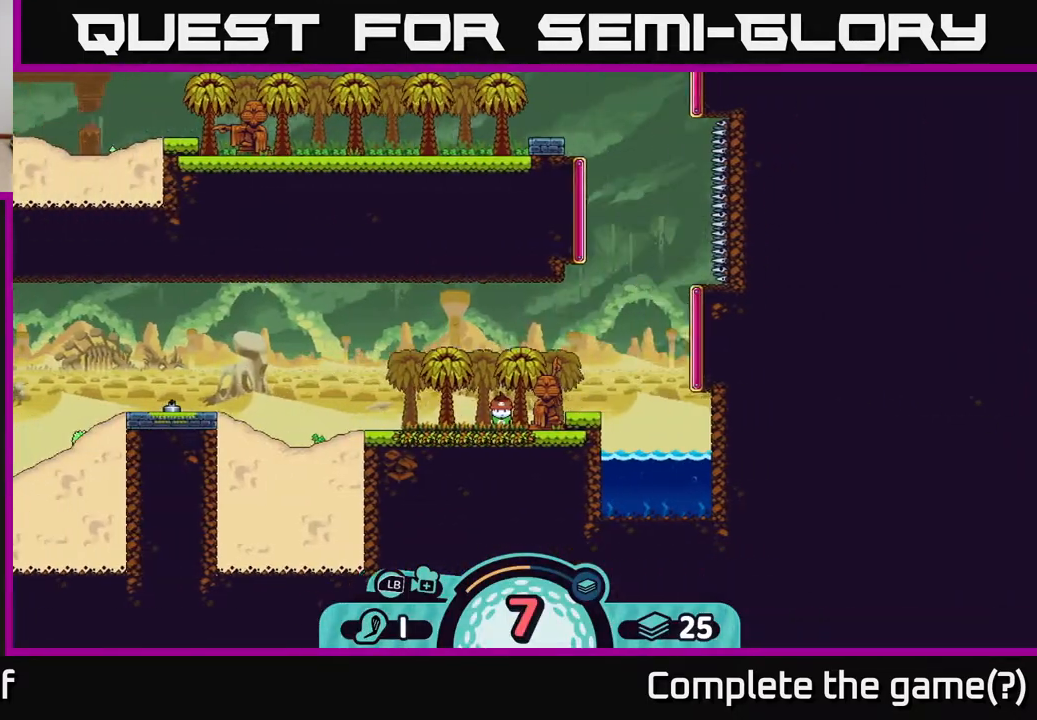
{"buttons": [], "left_stick": "center", "right_stick": "center", "events": [[33, "right_stick", "center"], [367, "X", "down"], [500, "X", "up"]]}
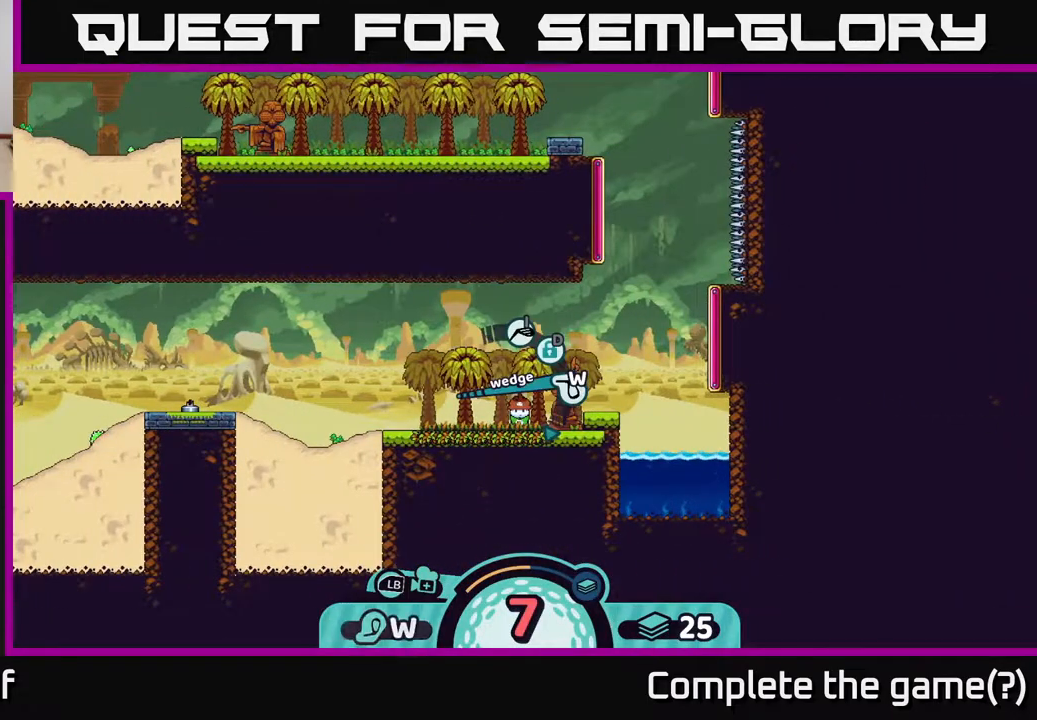
{"buttons": ["X"], "left_stick": "center", "right_stick": "center", "events": [[450, "X", "down"]]}
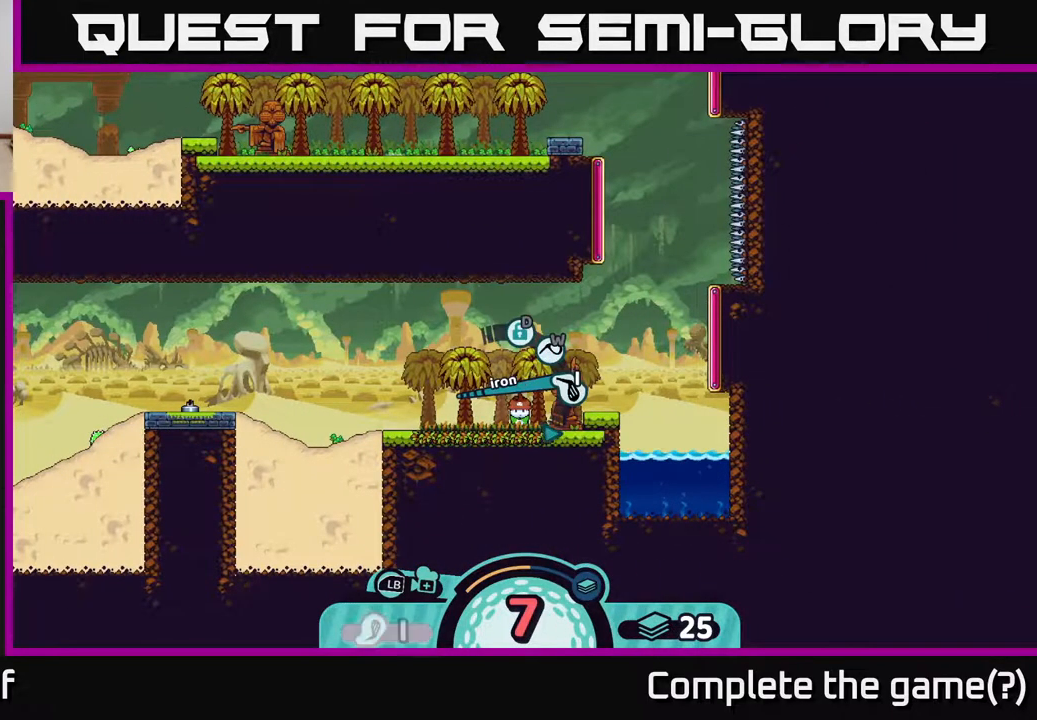
{"buttons": ["A"], "left_stick": "center", "right_stick": "center", "events": [[83, "X", "up"], [383, "A", "down"]]}
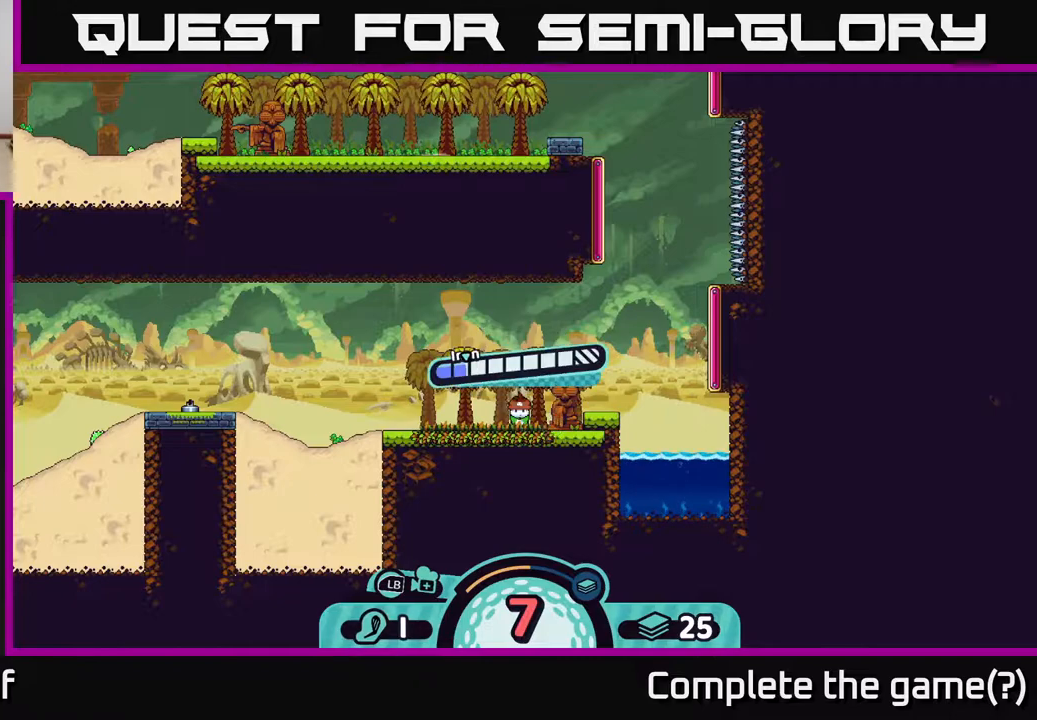
{"buttons": [], "left_stick": "center", "right_stick": "center", "events": [[50, "A", "up"]]}
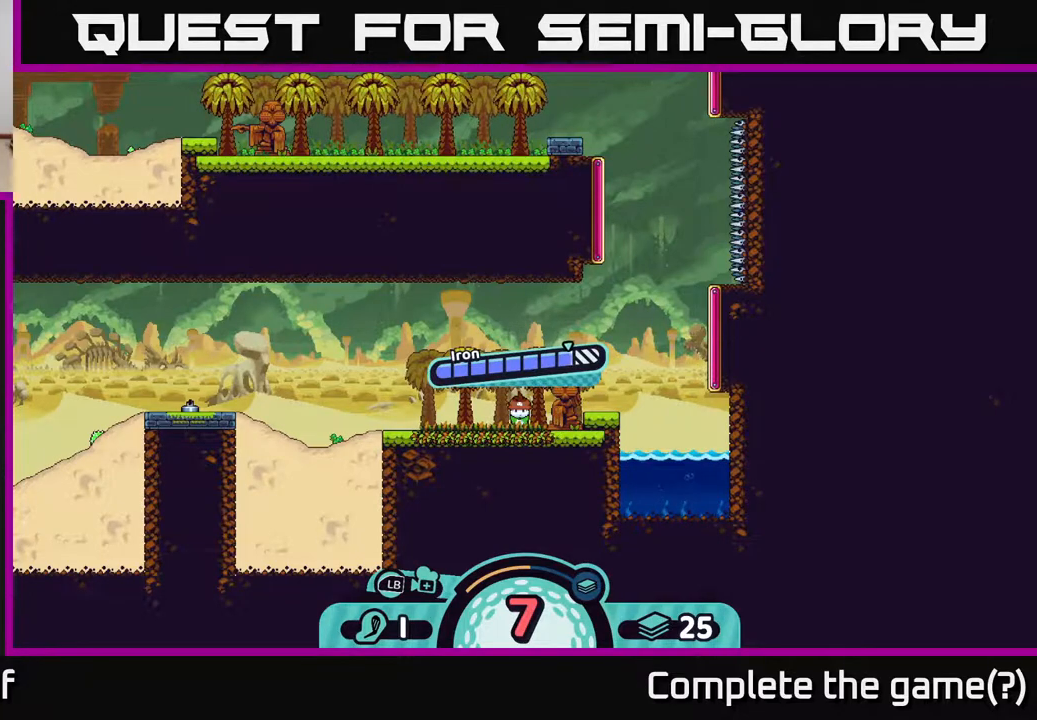
{"buttons": [], "left_stick": "right", "right_stick": "center", "events": [[83, "A", "down"], [267, "A", "up"], [367, "left_stick", "right"]]}
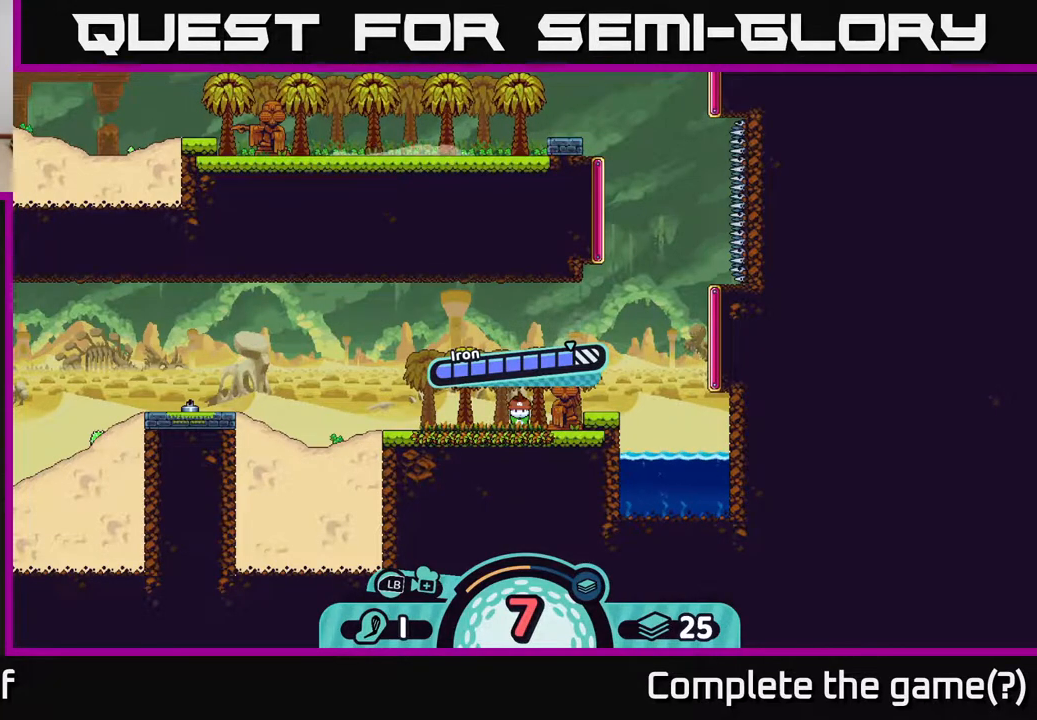
{"buttons": [], "left_stick": "right", "right_stick": "center", "events": []}
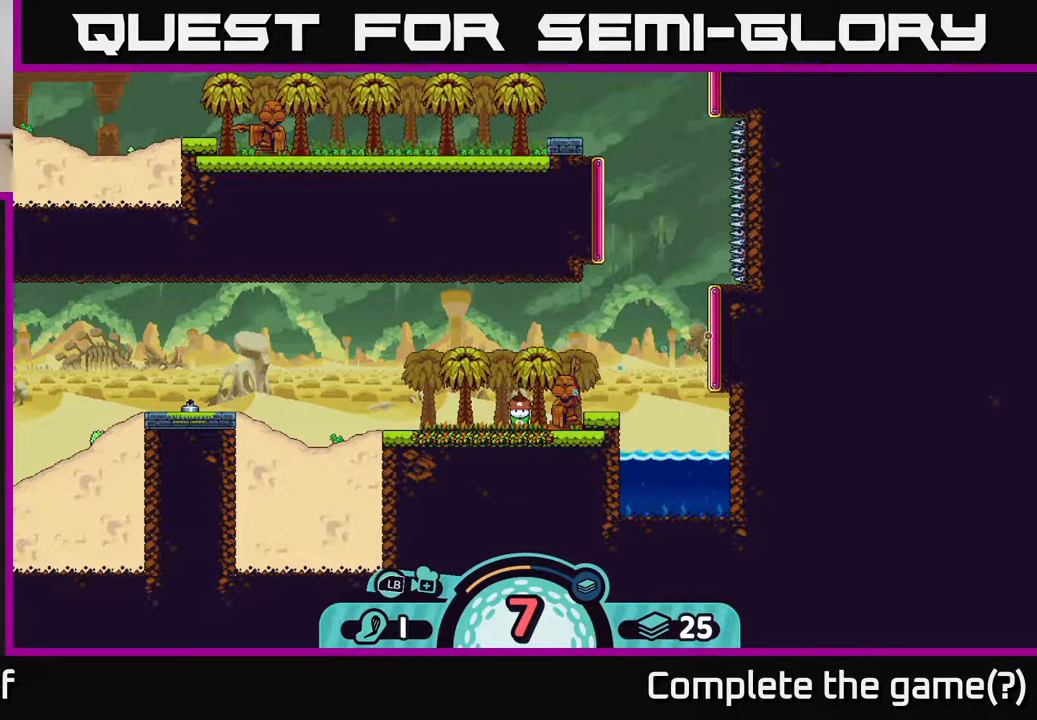
{"buttons": [], "left_stick": "center", "right_stick": "center", "events": [[283, "left_stick", "center"]]}
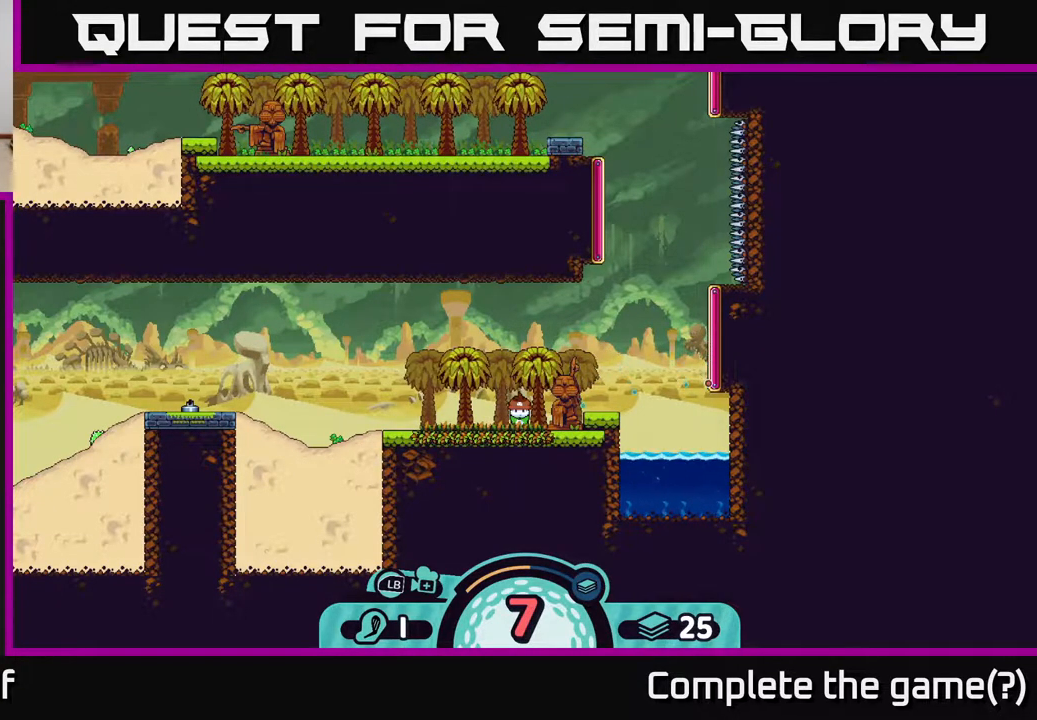
{"buttons": [], "left_stick": "center", "right_stick": "center", "events": []}
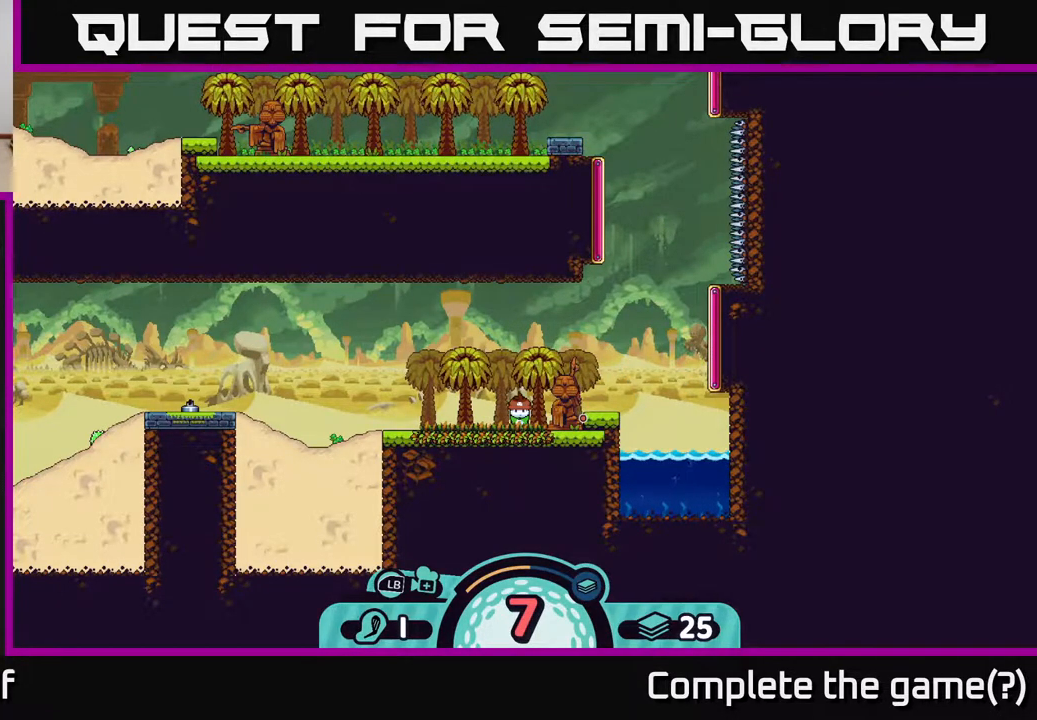
{"buttons": [], "left_stick": "center", "right_stick": "center", "events": []}